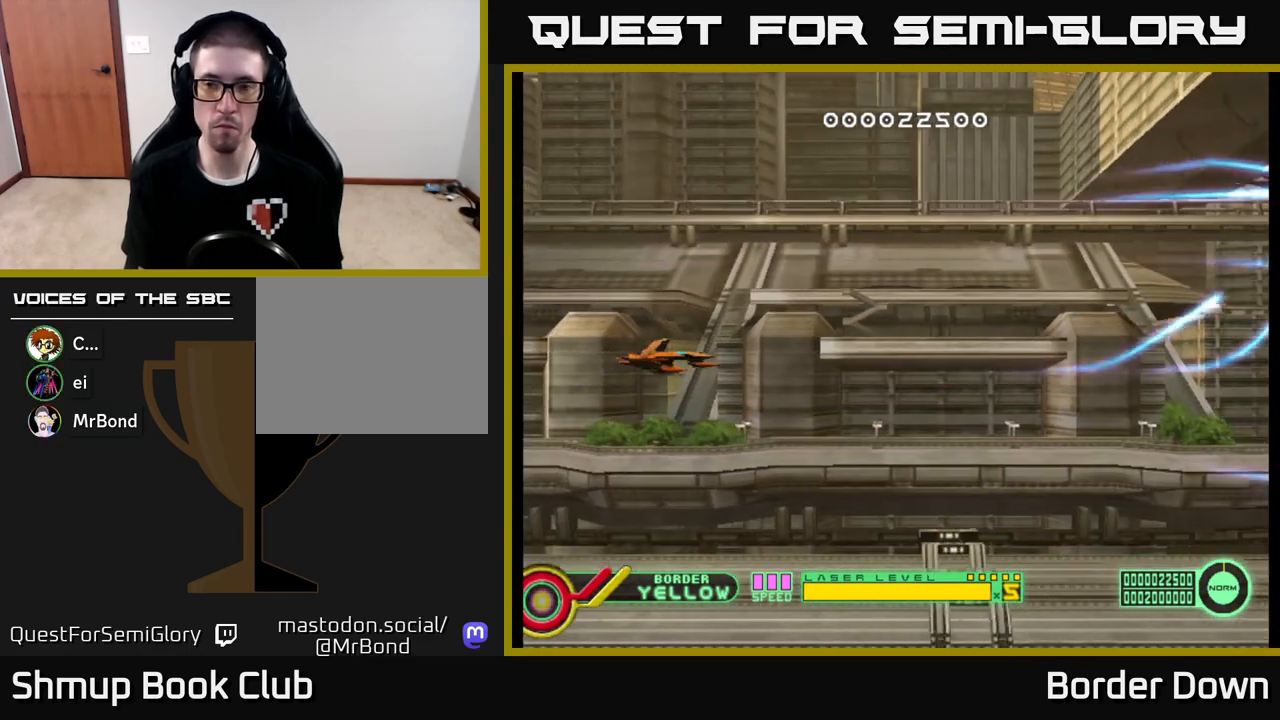
Gameplay with a controller (Xbox layout); each line is a JSON object with the inputs held at the frame after it. "events" lists button and stick changes between this image and that frame as [ms after this image, input, new state], when the widget could be followed in between.
{"buttons": ["DPAD_UP"], "left_stick": "center", "right_stick": "center", "events": [[467, "DPAD_UP", "down"]]}
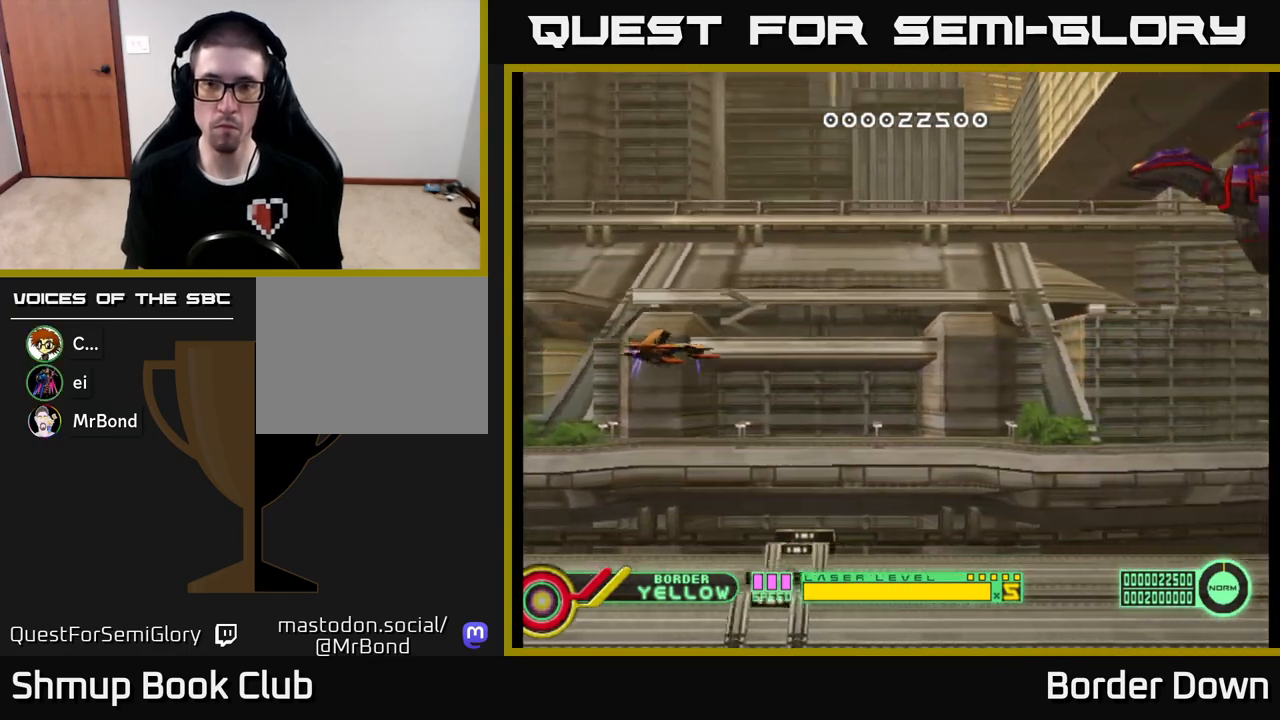
{"buttons": [], "left_stick": "center", "right_stick": "center", "events": [[150, "DPAD_UP", "up"]]}
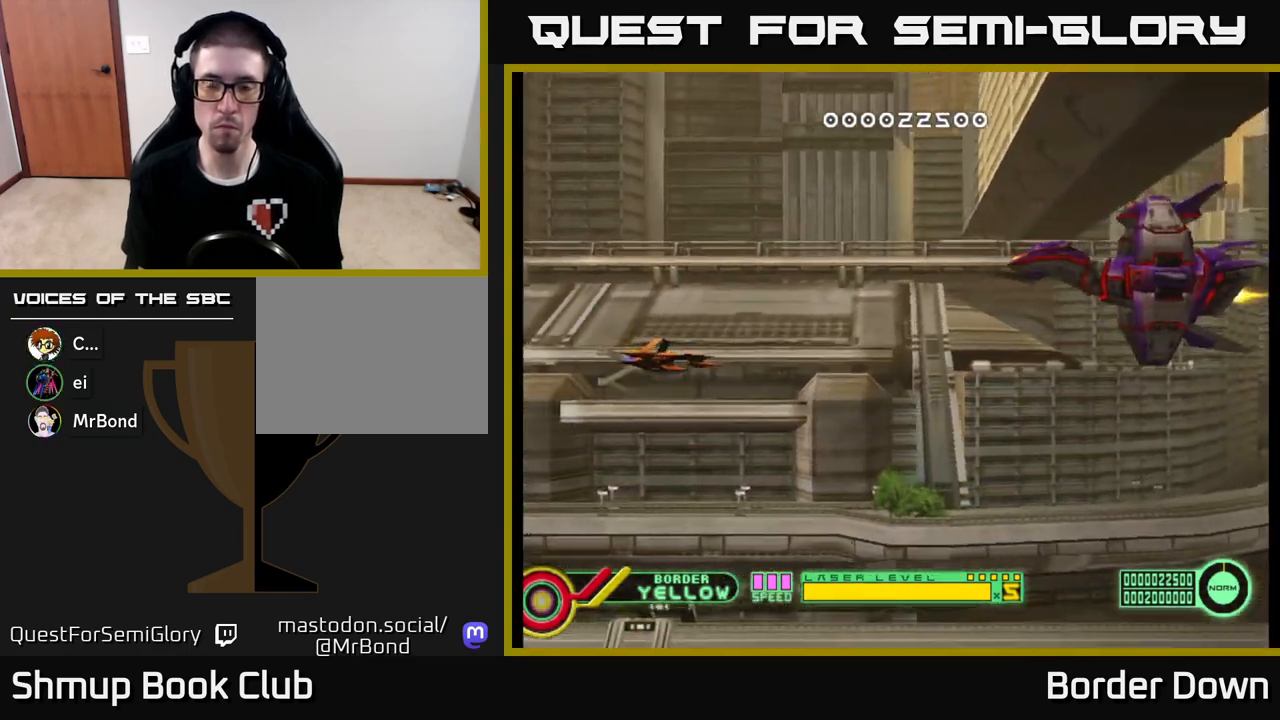
{"buttons": [], "left_stick": "center", "right_stick": "center", "events": [[33, "DPAD_UP", "down"], [133, "DPAD_LEFT", "down"], [383, "DPAD_UP", "up"], [467, "DPAD_LEFT", "up"]]}
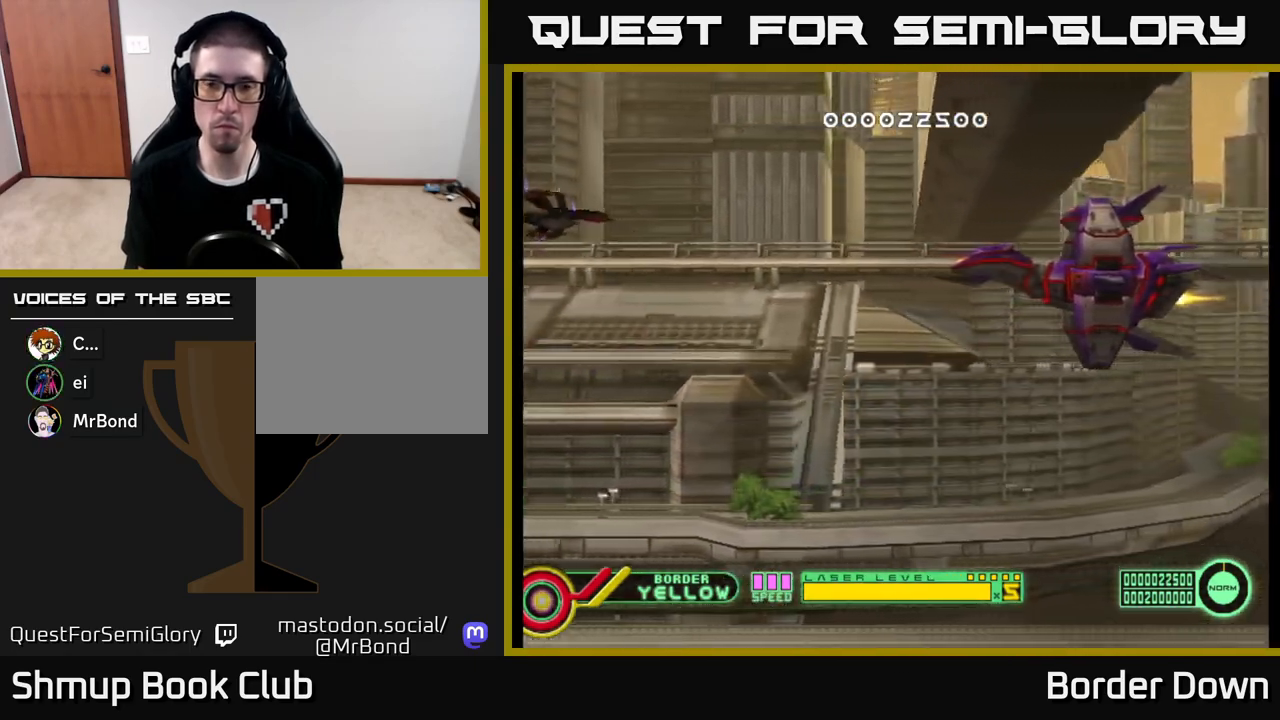
{"buttons": [], "left_stick": "center", "right_stick": "center", "events": [[33, "DPAD_UP", "down"], [200, "DPAD_UP", "up"]]}
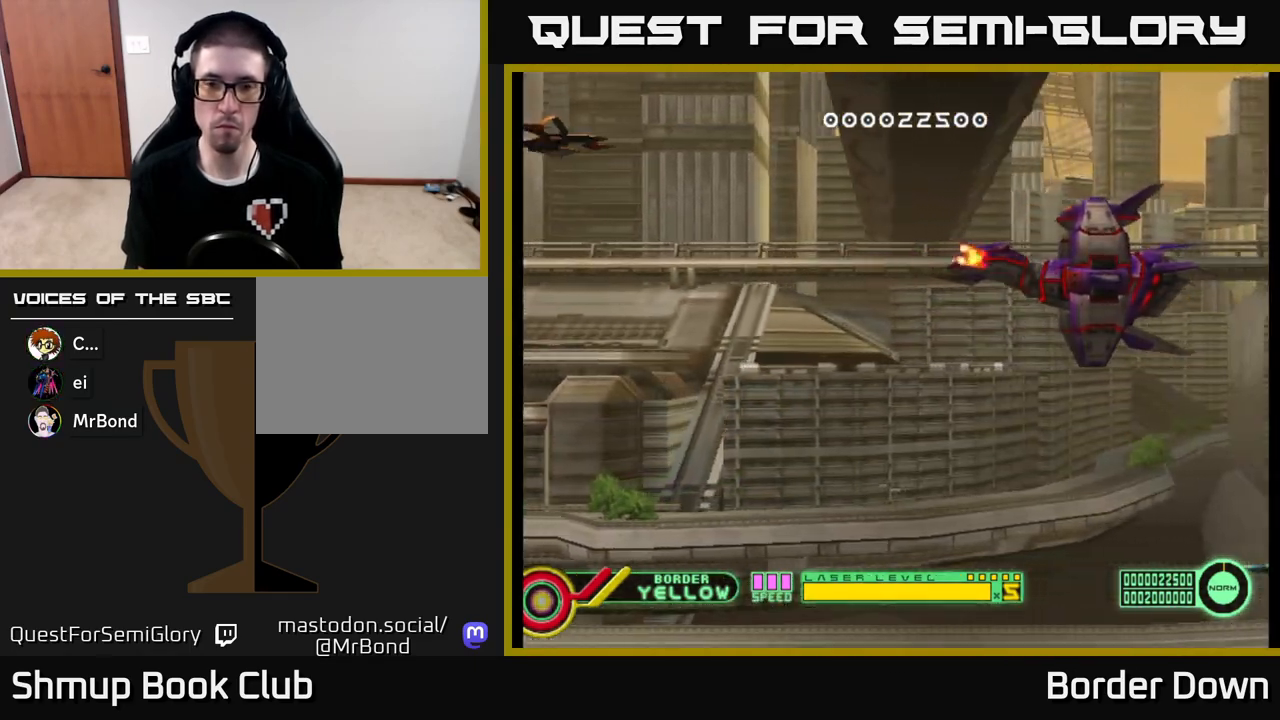
{"buttons": ["DPAD_UP"], "left_stick": "center", "right_stick": "center", "events": [[450, "DPAD_UP", "down"]]}
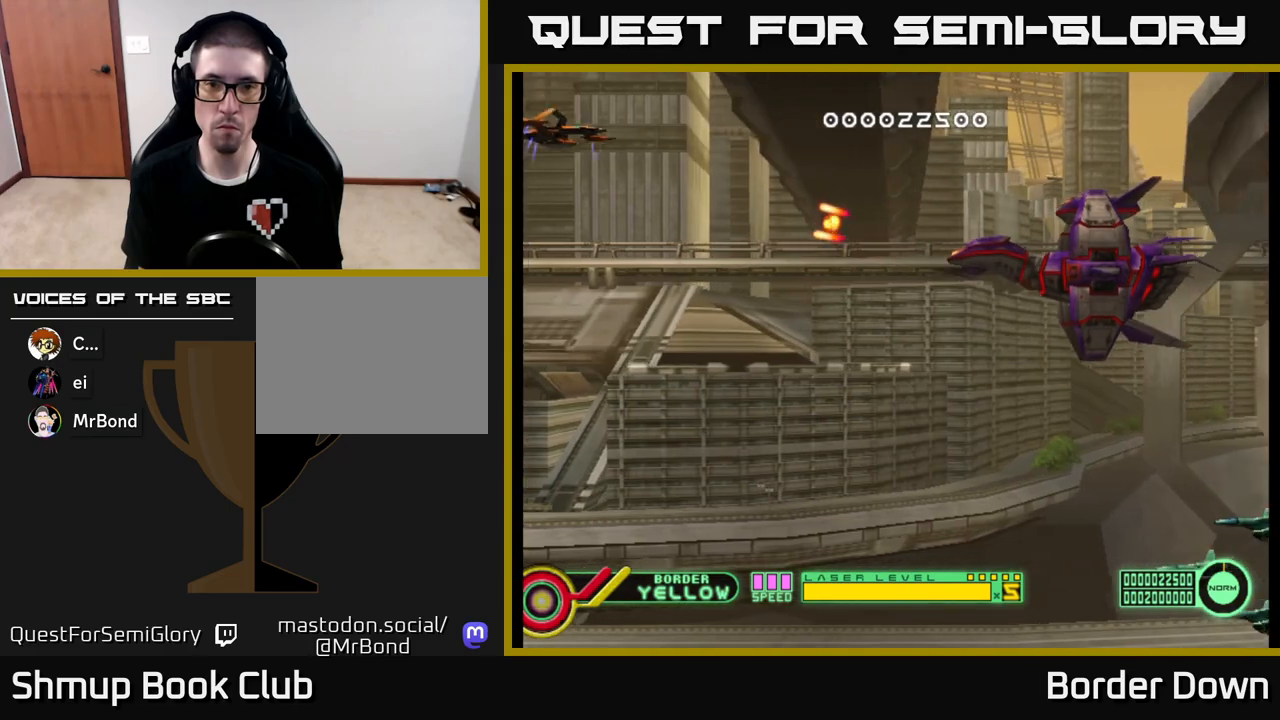
{"buttons": ["B", "DPAD_DOWN", "DPAD_RIGHT"], "left_stick": "center", "right_stick": "center", "events": [[33, "DPAD_UP", "up"], [150, "B", "down"], [317, "DPAD_DOWN", "down"], [417, "DPAD_RIGHT", "down"]]}
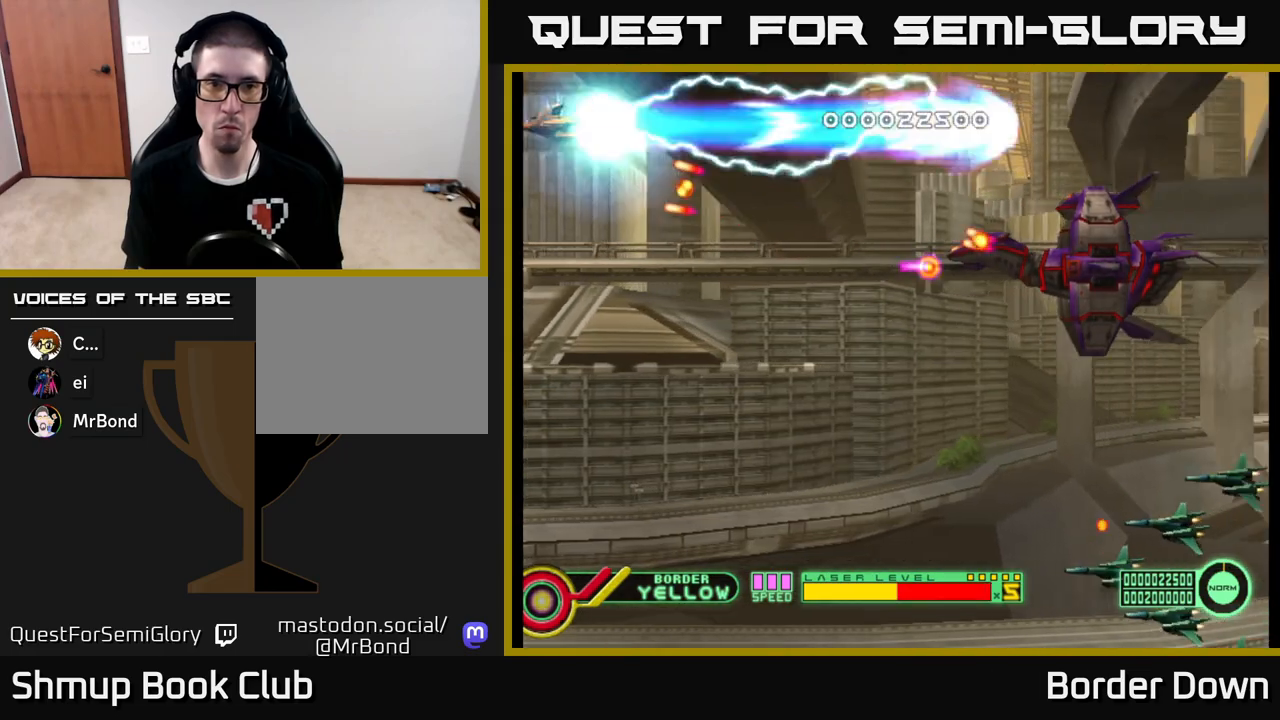
{"buttons": ["B", "DPAD_DOWN"], "left_stick": "center", "right_stick": "center", "events": [[50, "DPAD_RIGHT", "up"]]}
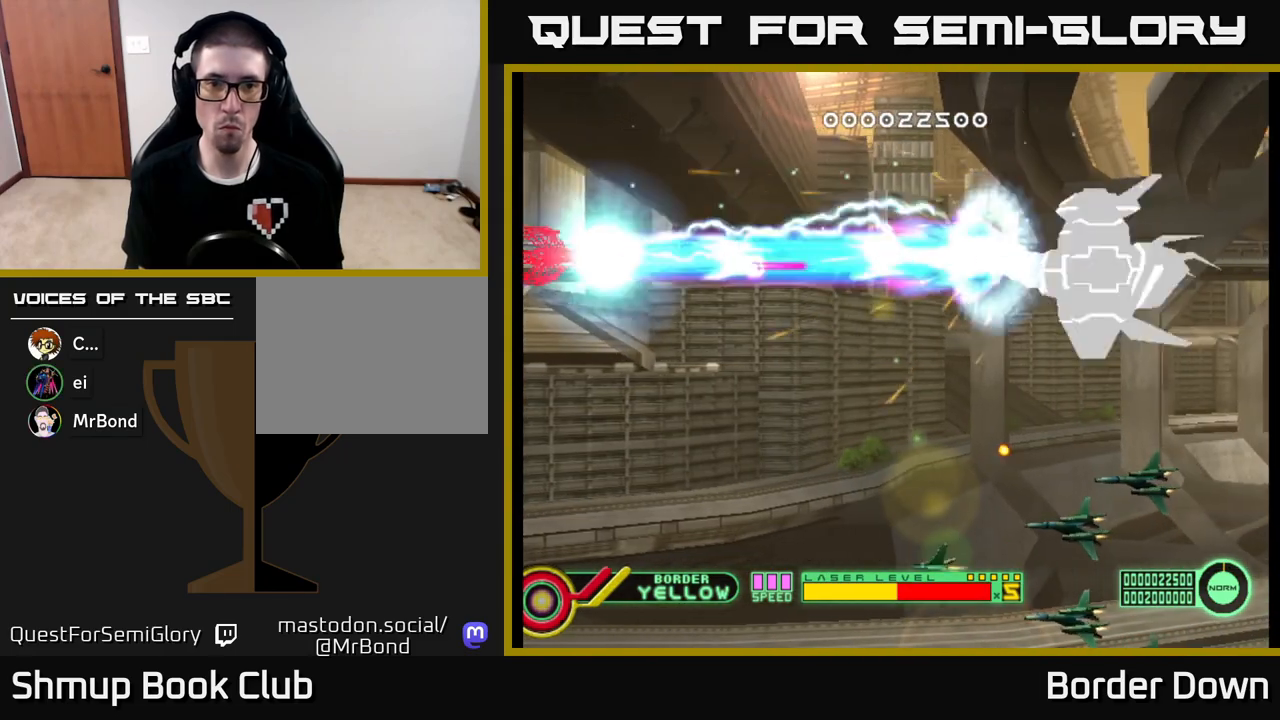
{"buttons": ["B", "DPAD_DOWN"], "left_stick": "center", "right_stick": "center", "events": []}
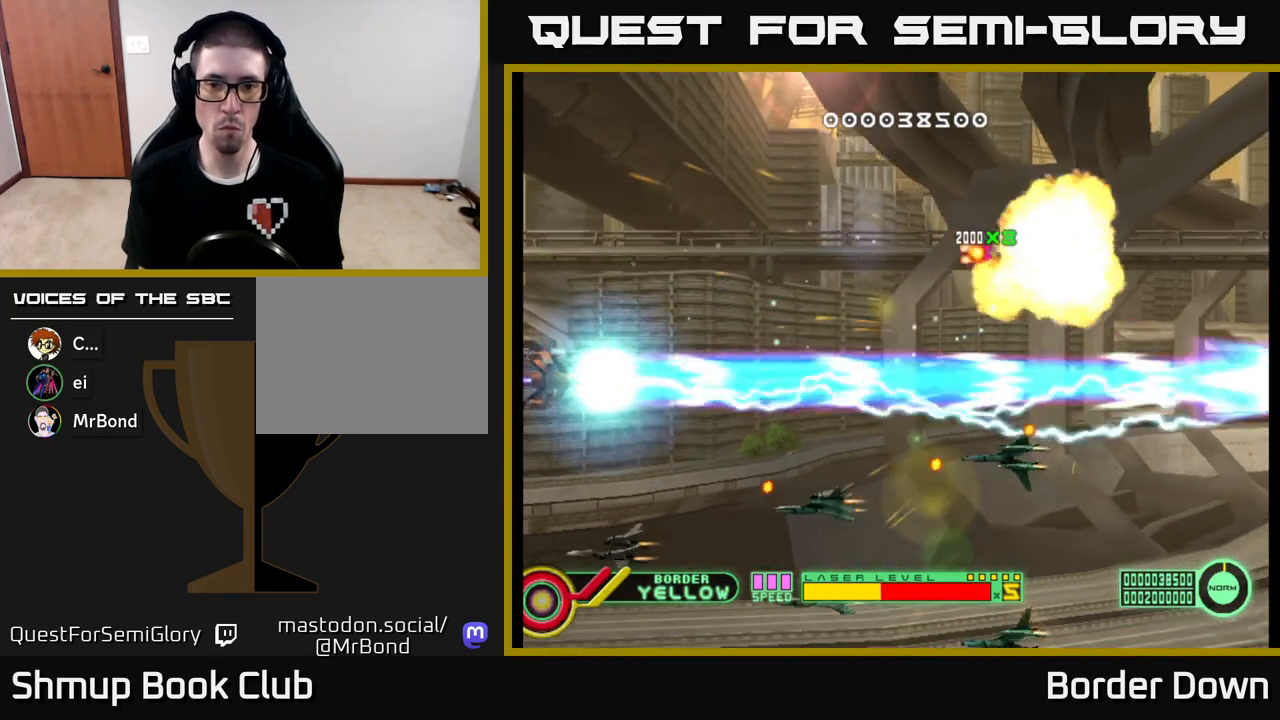
{"buttons": ["B", "DPAD_DOWN"], "left_stick": "center", "right_stick": "center", "events": []}
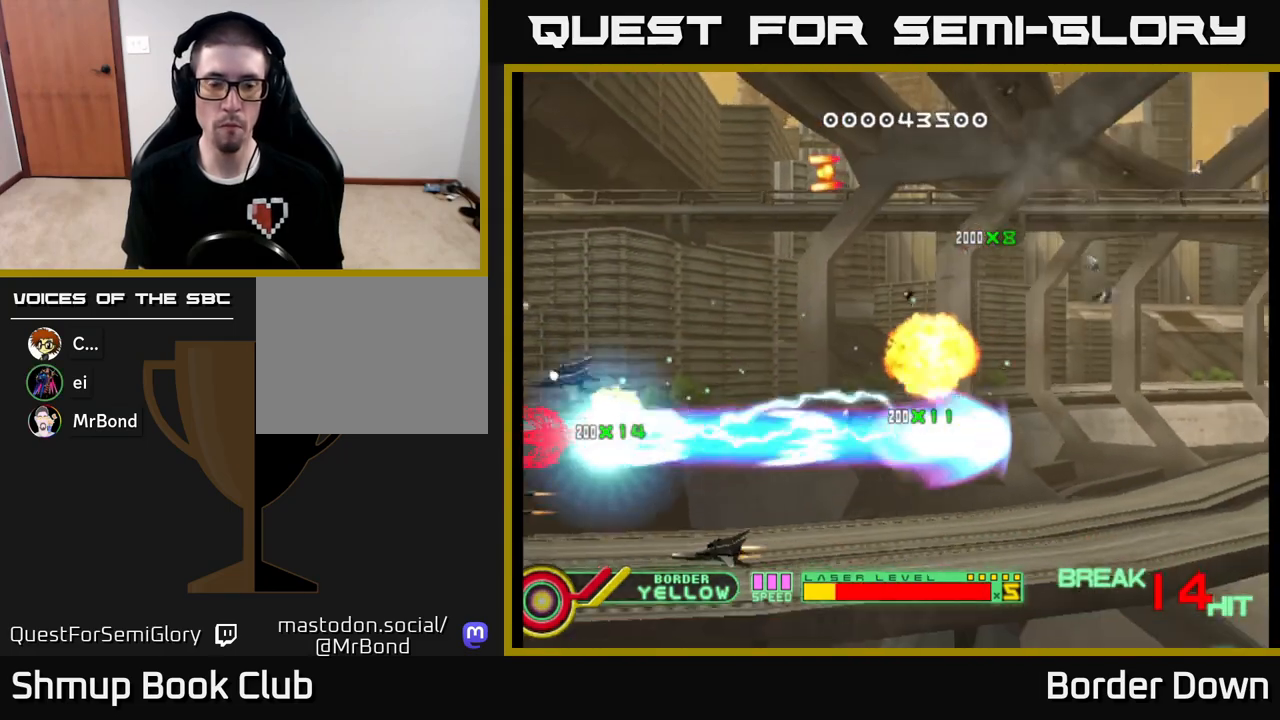
{"buttons": ["B", "DPAD_DOWN"], "left_stick": "center", "right_stick": "center", "events": []}
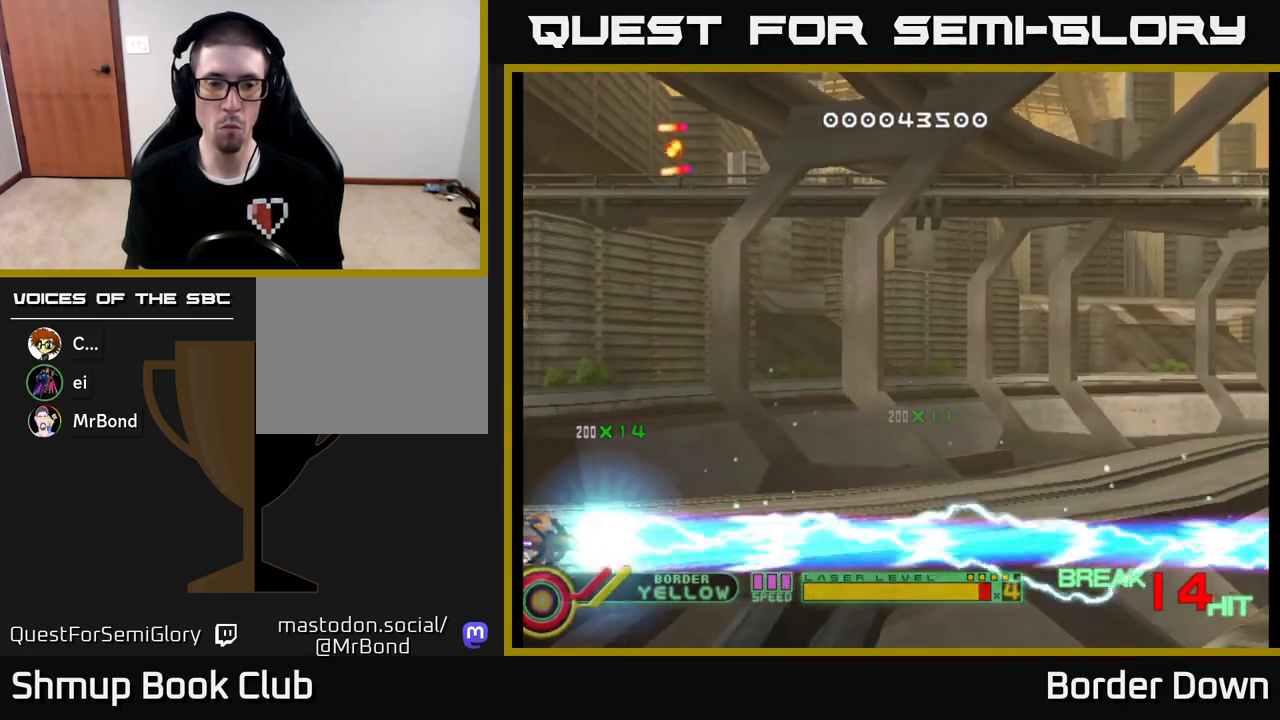
{"buttons": ["A", "DPAD_UP"], "left_stick": "center", "right_stick": "center", "events": [[33, "DPAD_DOWN", "up"], [50, "DPAD_UP", "down"], [67, "B", "up"], [67, "DPAD_RIGHT", "down"], [117, "A", "down"], [200, "A", "up"], [267, "A", "down"], [367, "A", "up"], [400, "DPAD_RIGHT", "up"], [450, "A", "down"]]}
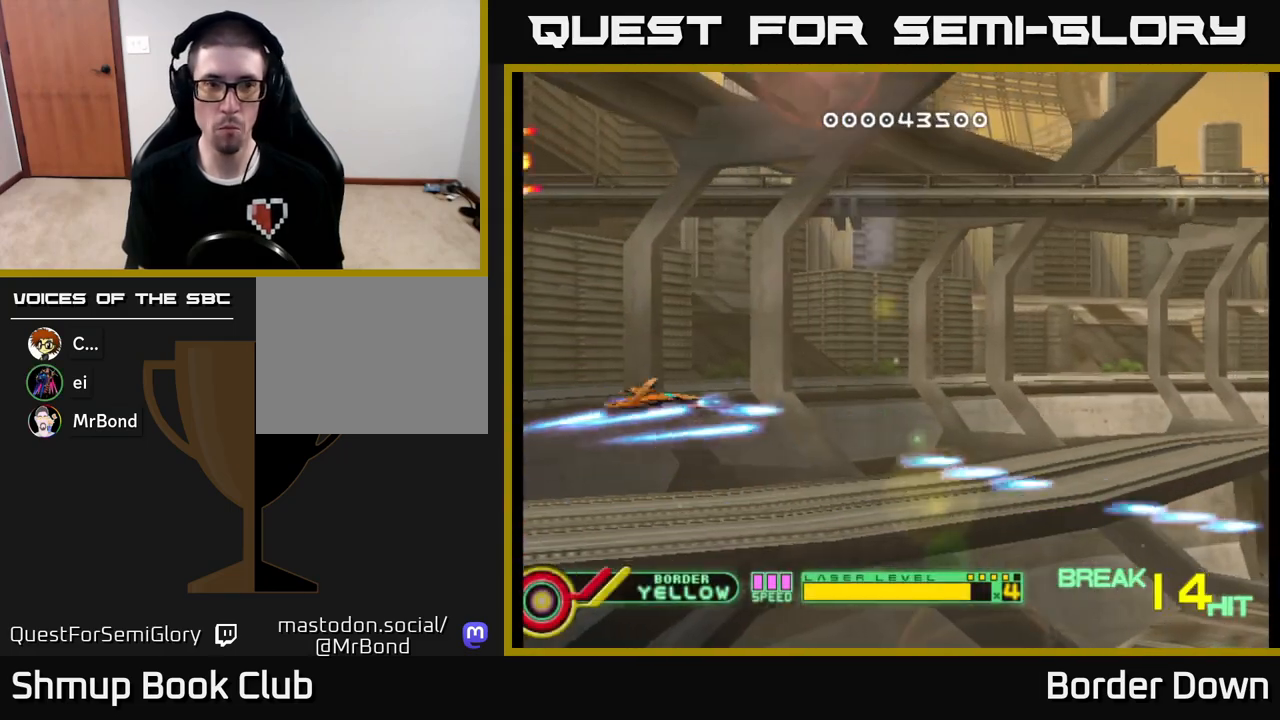
{"buttons": ["A", "DPAD_UP"], "left_stick": "center", "right_stick": "center", "events": [[50, "A", "up"], [133, "A", "down"], [167, "DPAD_RIGHT", "down"], [233, "A", "up"], [317, "A", "down"], [400, "A", "up"], [417, "DPAD_RIGHT", "up"], [483, "A", "down"]]}
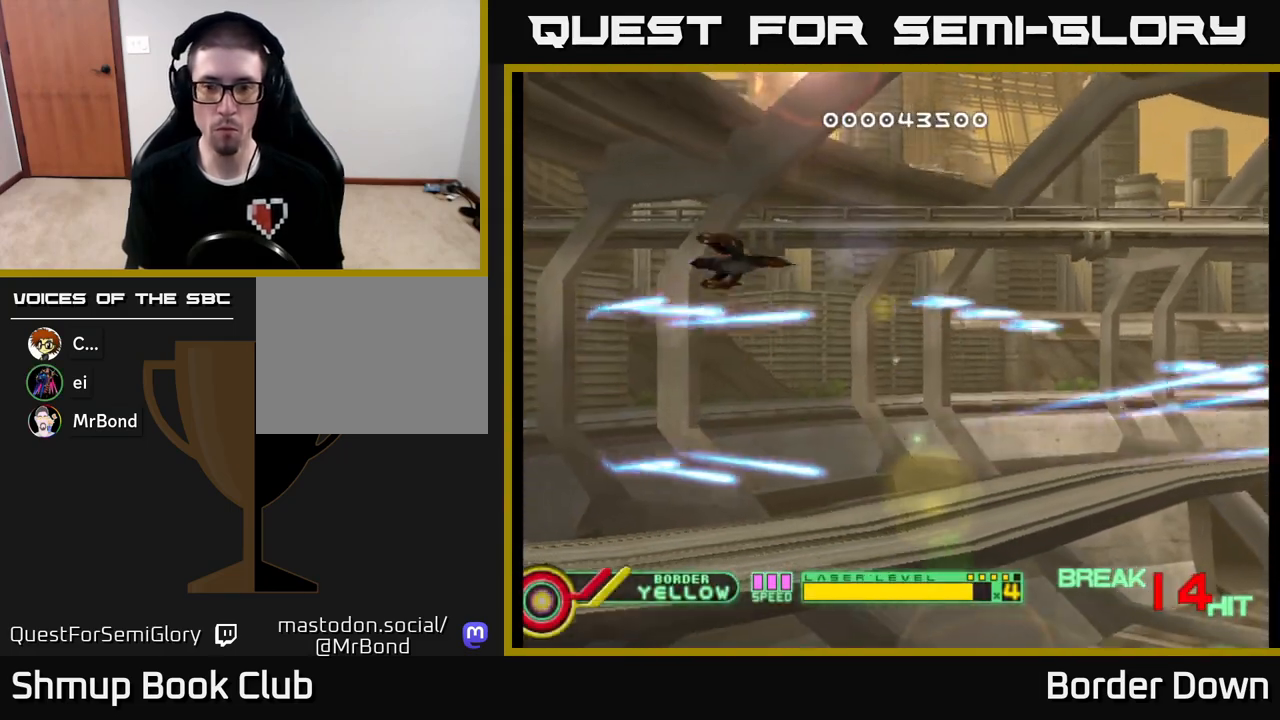
{"buttons": ["DPAD_DOWN"], "left_stick": "center", "right_stick": "center", "events": [[83, "A", "up"], [150, "DPAD_UP", "up"], [167, "A", "down"], [217, "DPAD_DOWN", "down"], [267, "A", "up"], [333, "A", "down"], [467, "A", "up"]]}
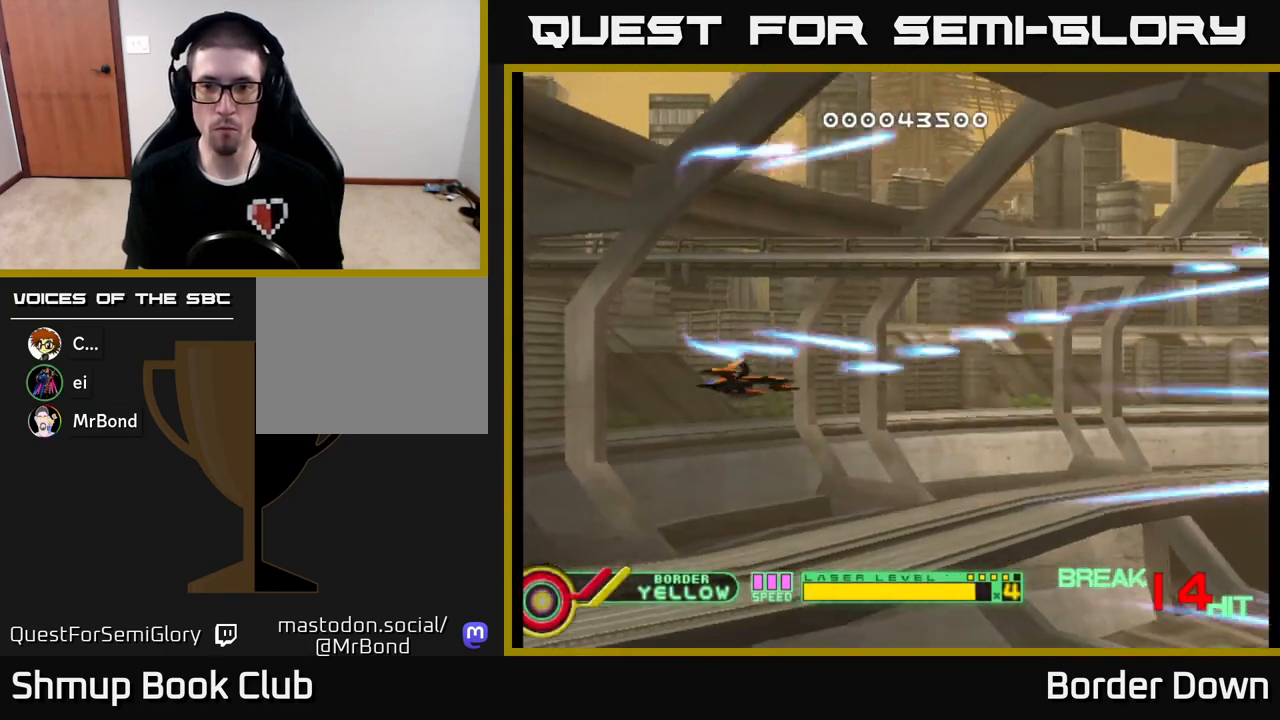
{"buttons": ["DPAD_UP"], "left_stick": "center", "right_stick": "center", "events": [[17, "A", "down"], [133, "A", "up"], [200, "A", "down"], [267, "DPAD_DOWN", "up"], [300, "A", "up"], [317, "DPAD_UP", "down"], [383, "A", "down"], [500, "A", "up"]]}
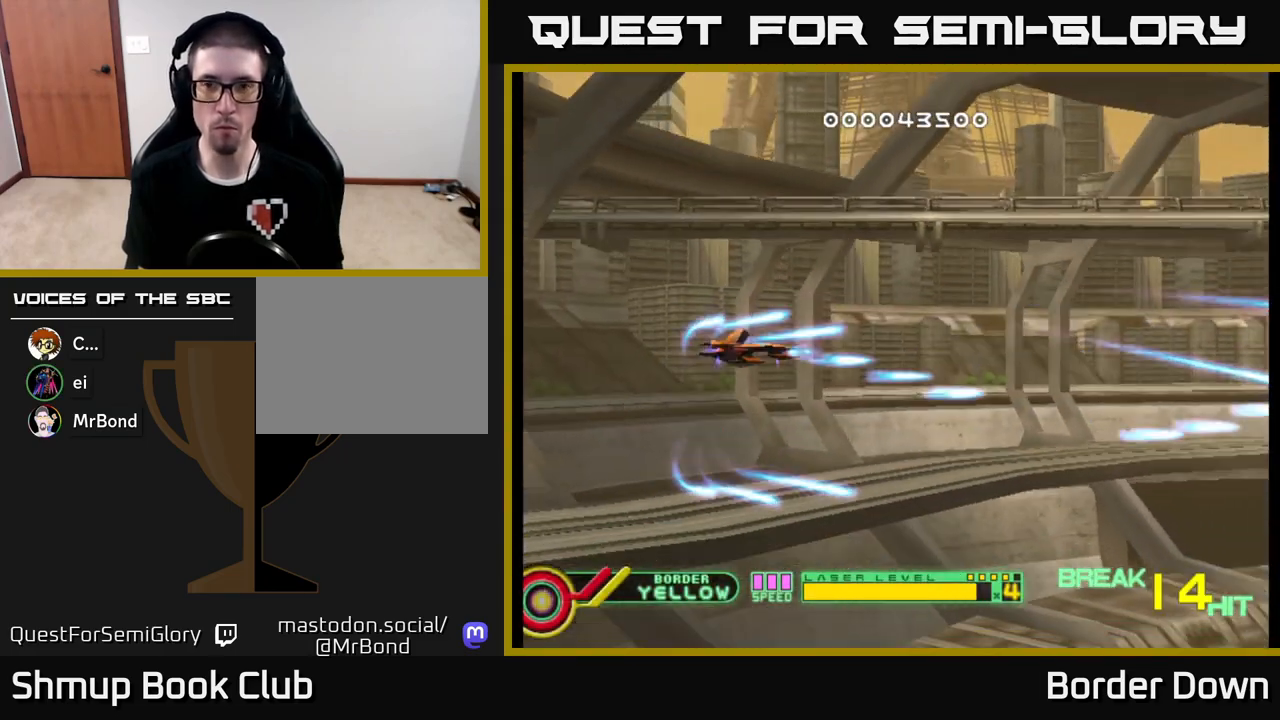
{"buttons": ["A", "DPAD_UP", "DPAD_LEFT"], "left_stick": "center", "right_stick": "center", "events": [[67, "A", "down"], [167, "A", "up"], [250, "A", "down"], [333, "A", "up"], [417, "A", "down"], [450, "DPAD_LEFT", "down"]]}
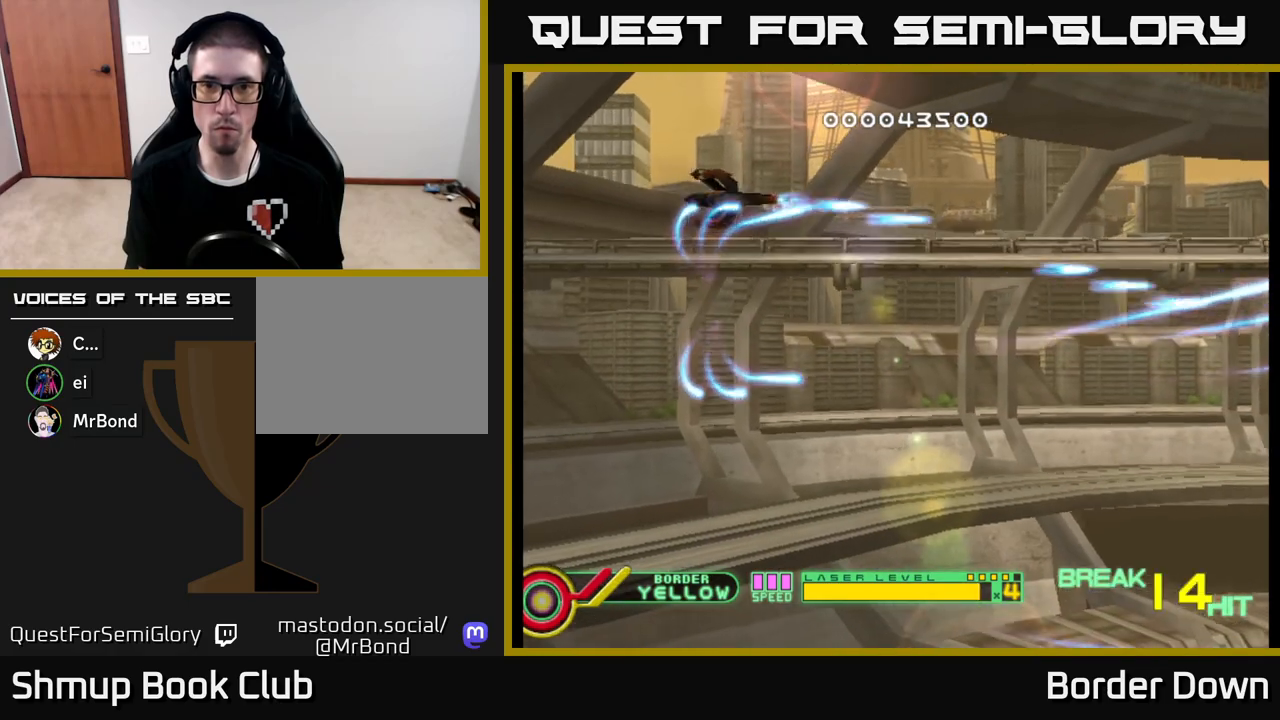
{"buttons": ["A", "DPAD_DOWN"], "left_stick": "center", "right_stick": "center", "events": [[17, "A", "up"], [50, "DPAD_UP", "up"], [67, "DPAD_LEFT", "up"], [83, "A", "down"], [117, "DPAD_DOWN", "down"], [200, "A", "up"], [267, "A", "down"], [417, "A", "up"], [467, "A", "down"]]}
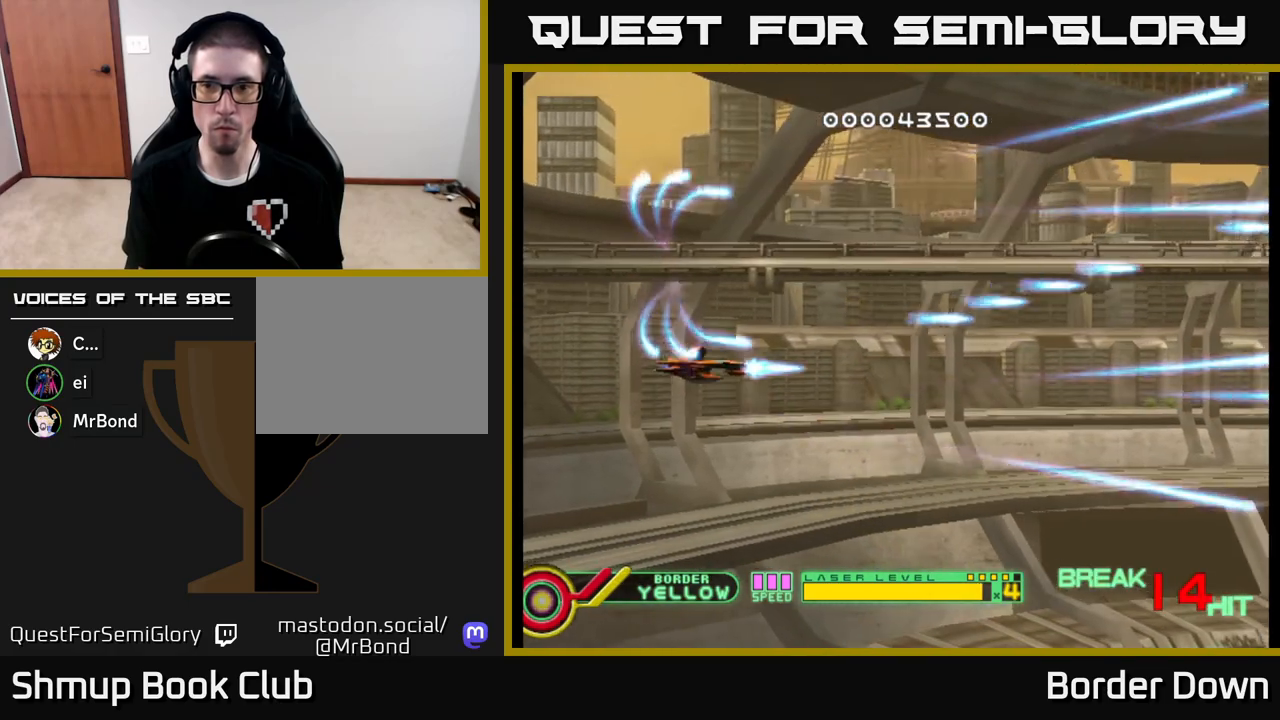
{"buttons": ["DPAD_UP"], "left_stick": "center", "right_stick": "center", "events": [[83, "A", "up"], [150, "A", "down"], [283, "A", "up"], [317, "DPAD_DOWN", "up"], [350, "A", "down"], [367, "DPAD_RIGHT", "down"], [383, "DPAD_RIGHT", "up"], [400, "DPAD_UP", "down"], [450, "A", "up"]]}
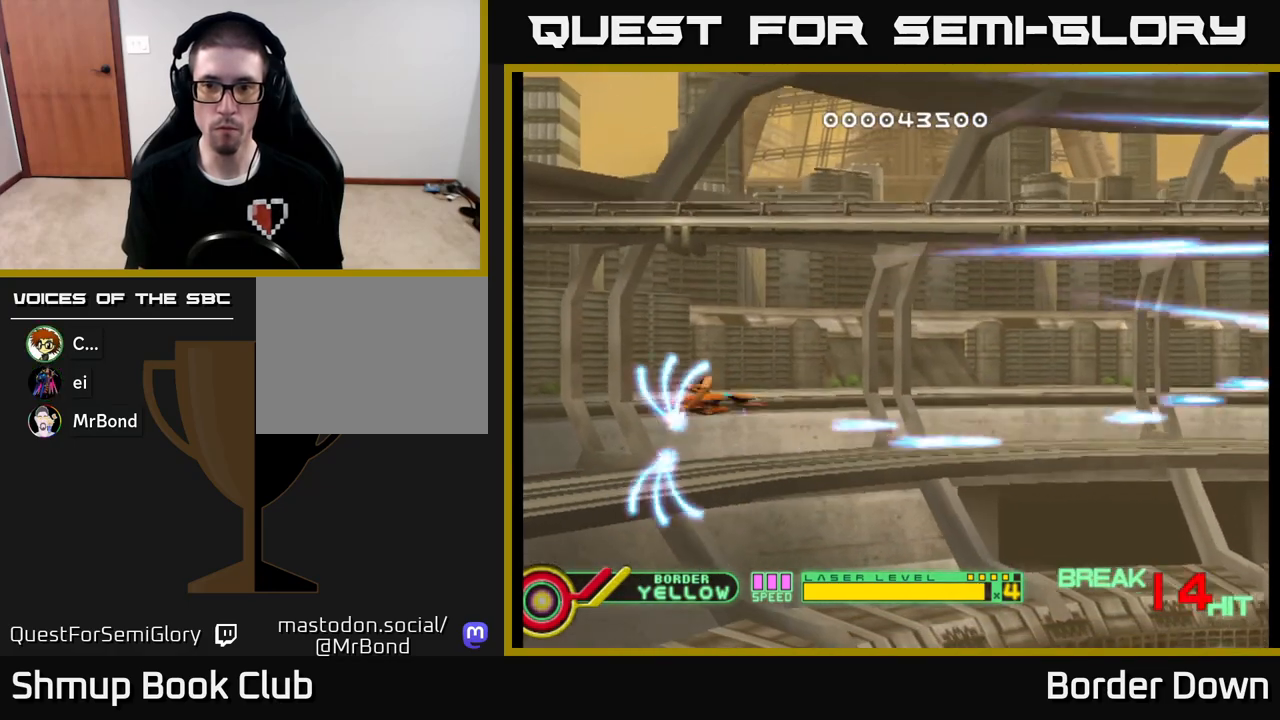
{"buttons": ["DPAD_UP"], "left_stick": "center", "right_stick": "center", "events": [[33, "A", "down"], [133, "A", "up"], [217, "A", "down"], [317, "A", "up"], [400, "A", "down"], [500, "A", "up"]]}
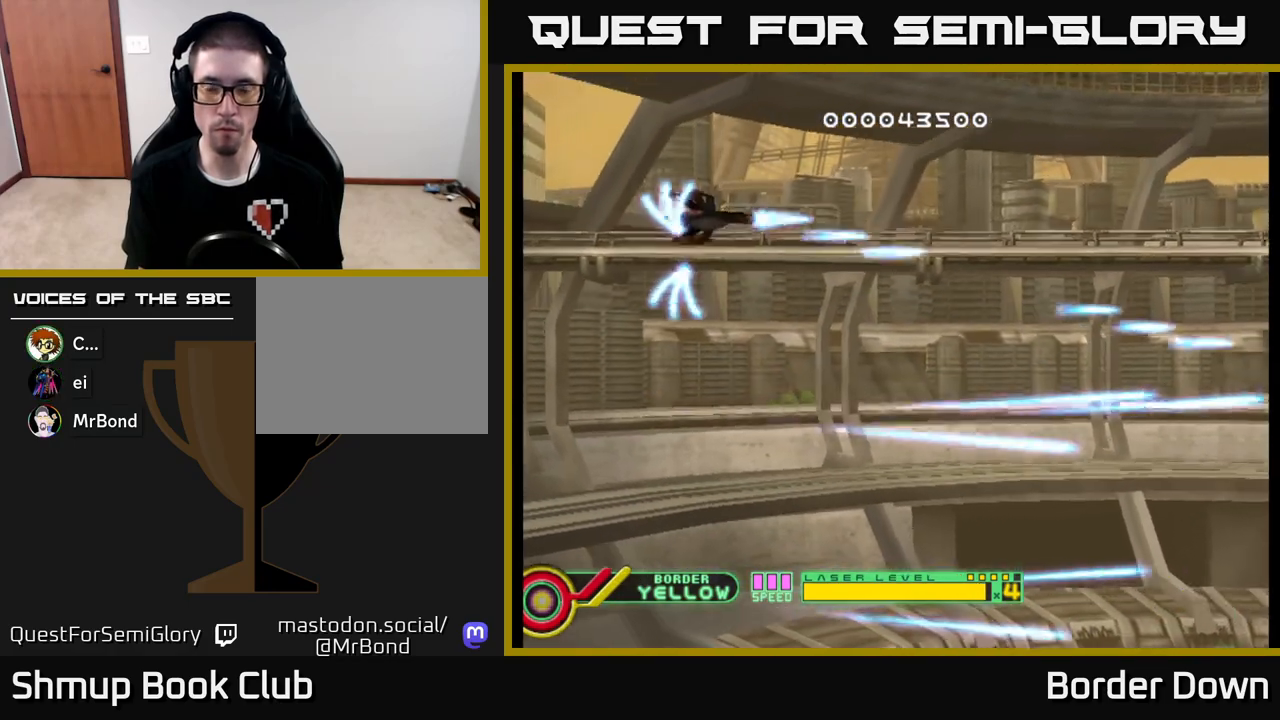
{"buttons": ["A", "DPAD_DOWN"], "left_stick": "center", "right_stick": "center", "events": [[100, "A", "down"], [117, "DPAD_UP", "up"], [200, "A", "up"], [217, "DPAD_DOWN", "down"], [267, "A", "down"], [383, "A", "up"], [467, "A", "down"]]}
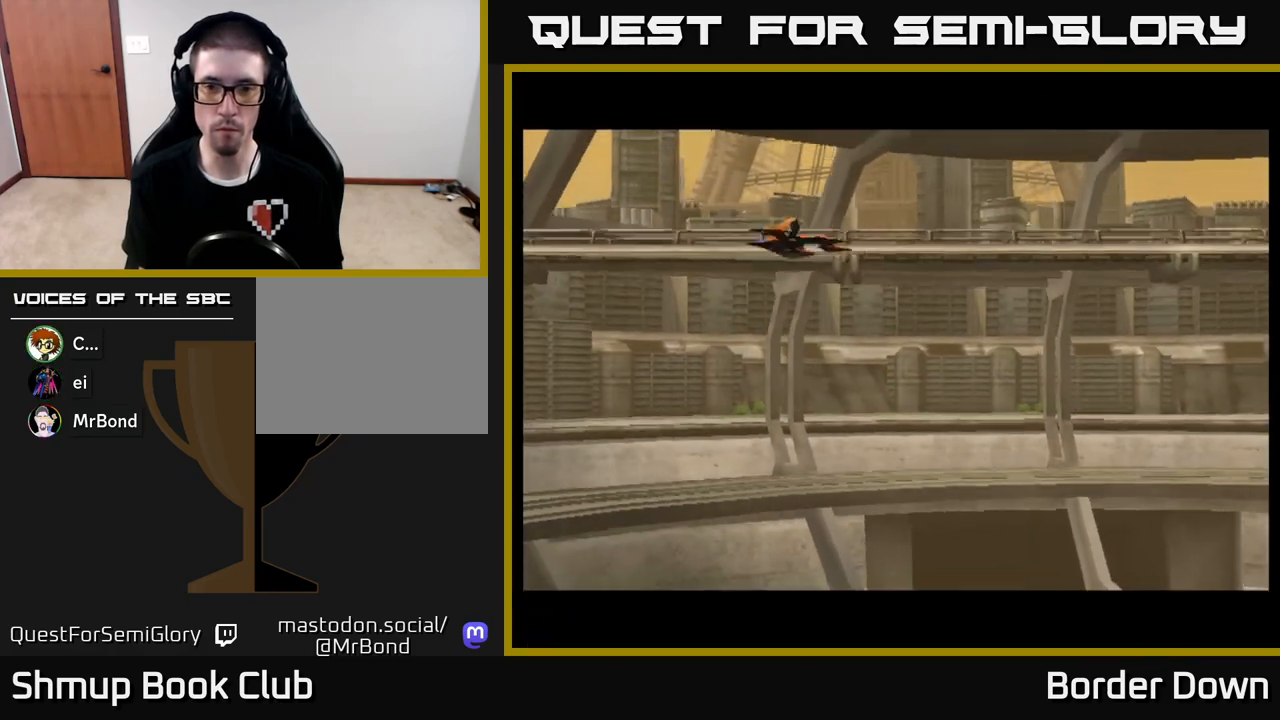
{"buttons": [], "left_stick": "center", "right_stick": "center", "events": [[83, "A", "up"], [167, "A", "down"], [200, "DPAD_DOWN", "up"], [300, "A", "up"]]}
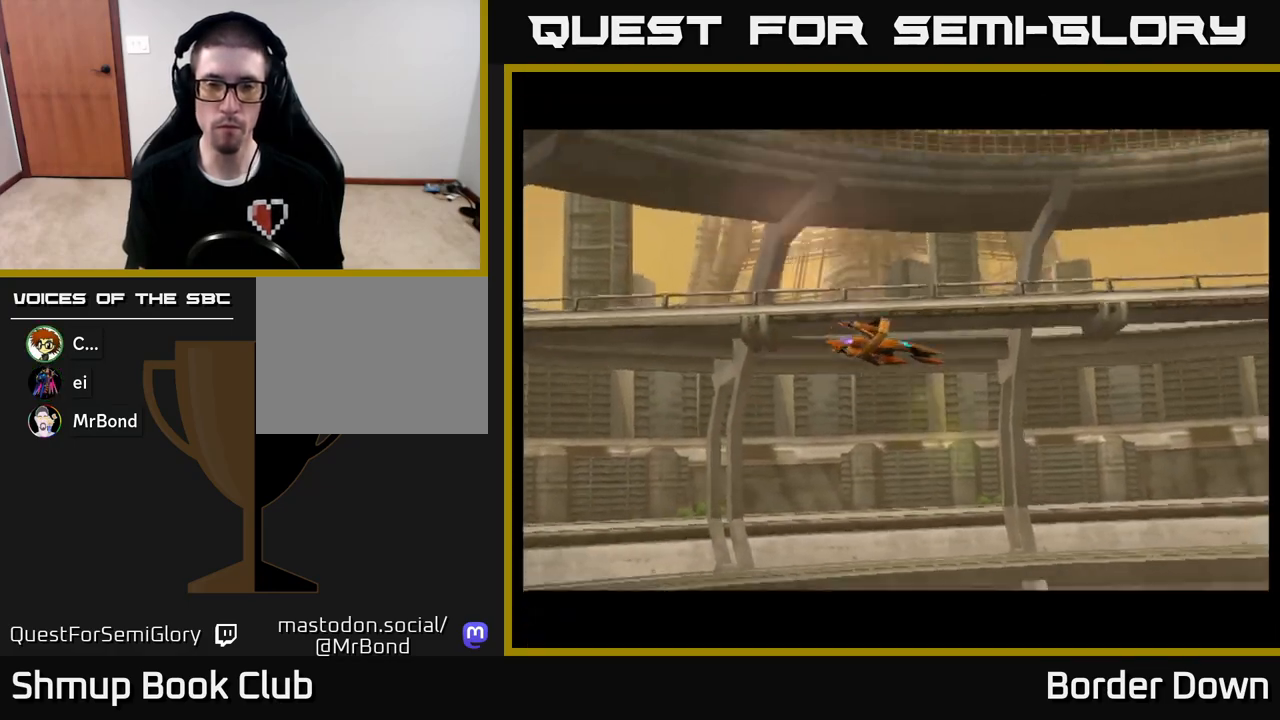
{"buttons": ["A"], "left_stick": "center", "right_stick": "center", "events": [[33, "START", "down"], [183, "START", "up"], [333, "A", "down"]]}
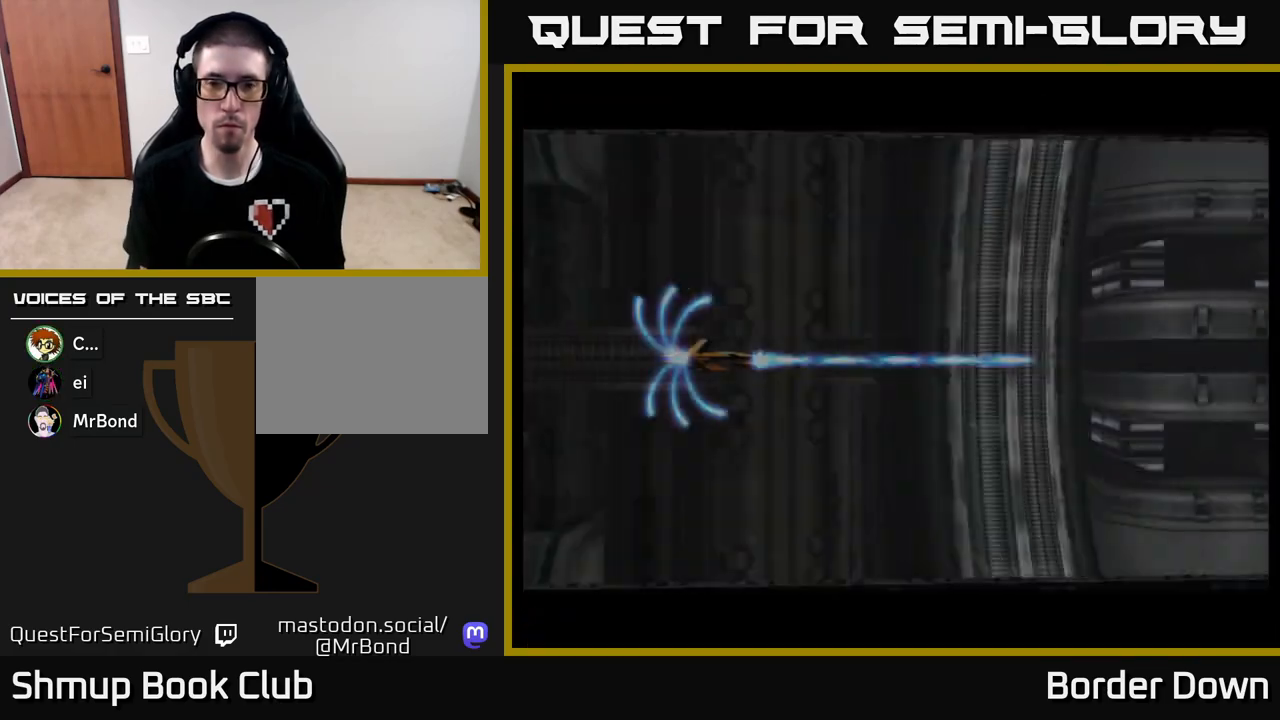
{"buttons": ["A", "DPAD_RIGHT"], "left_stick": "center", "right_stick": "center", "events": [[183, "DPAD_RIGHT", "down"]]}
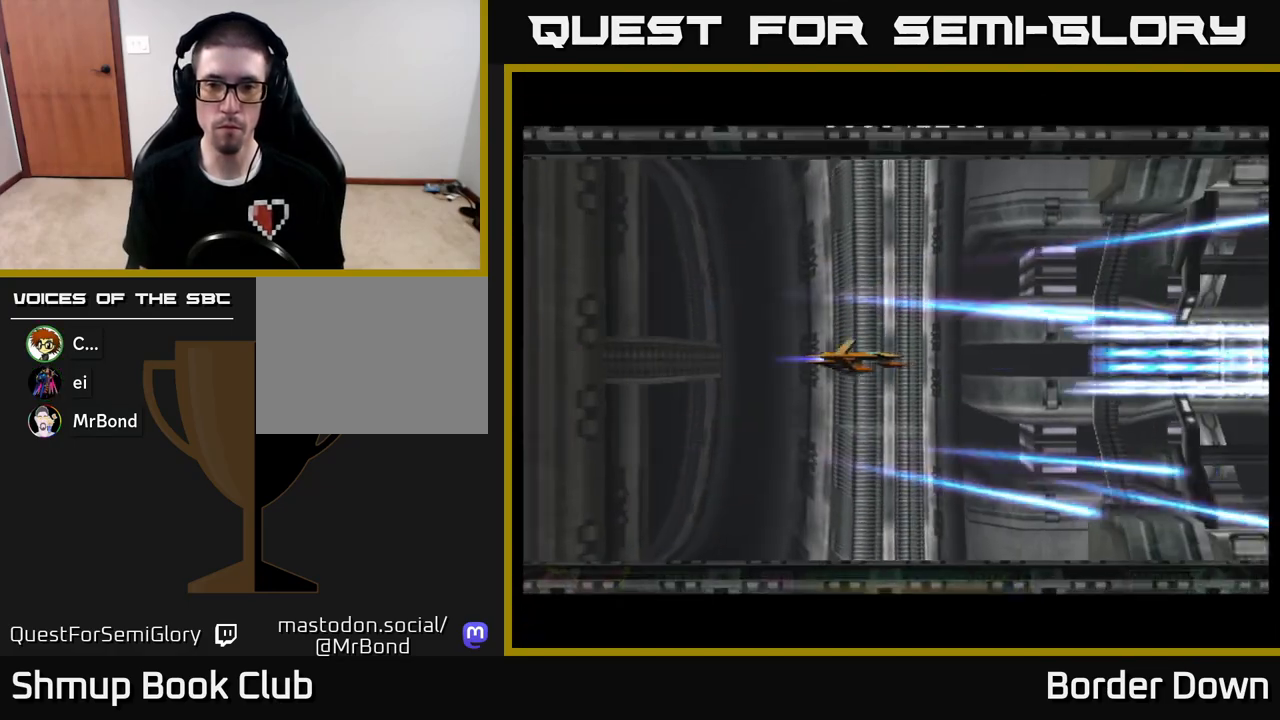
{"buttons": ["A"], "left_stick": "center", "right_stick": "center", "events": [[83, "DPAD_RIGHT", "up"]]}
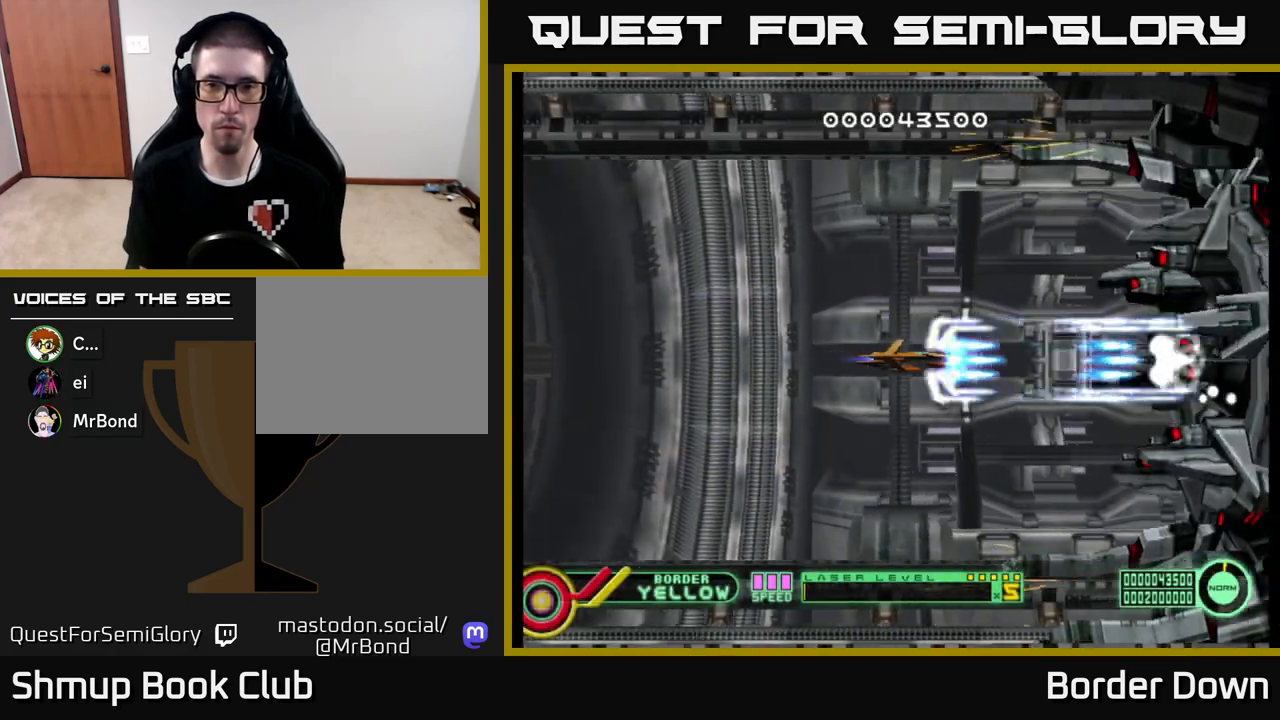
{"buttons": ["A", "DPAD_DOWN", "DPAD_RIGHT"], "left_stick": "center", "right_stick": "center"}
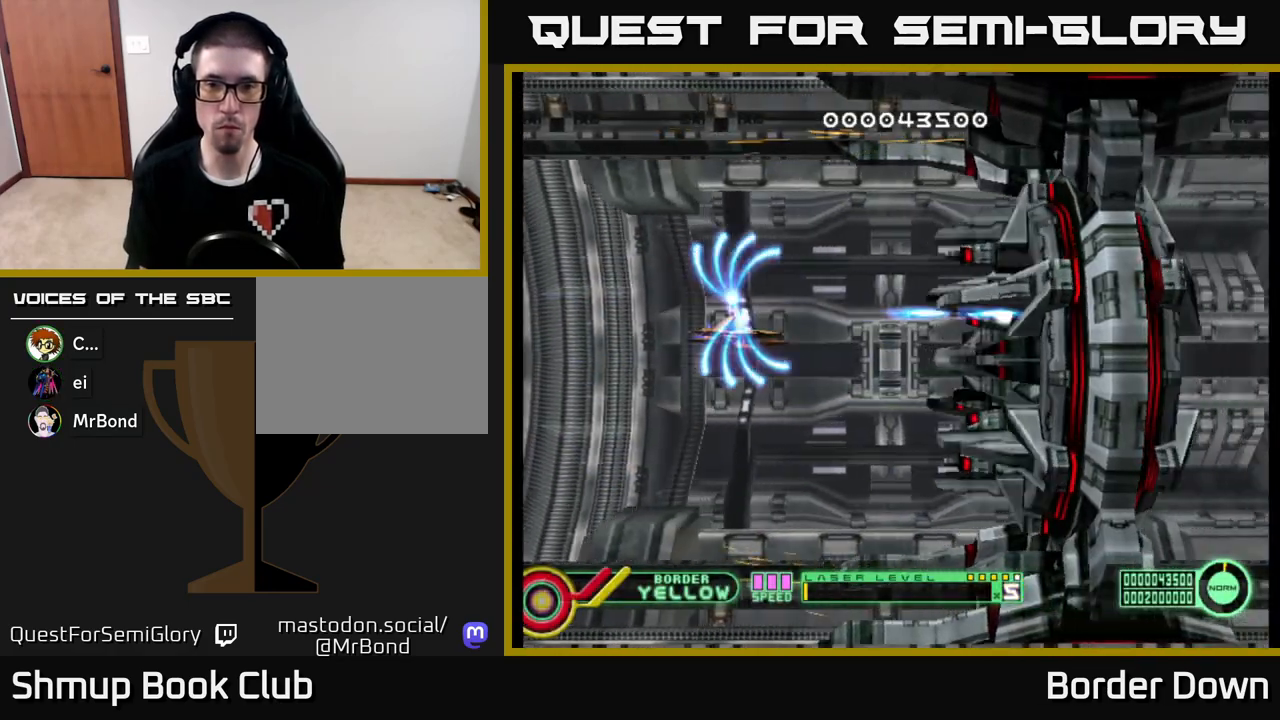
{"buttons": ["A"], "left_stick": "center", "right_stick": "center", "events": [[83, "DPAD_DOWN", "up"], [100, "A", "up"], [133, "DPAD_RIGHT", "up"], [150, "A", "down"]]}
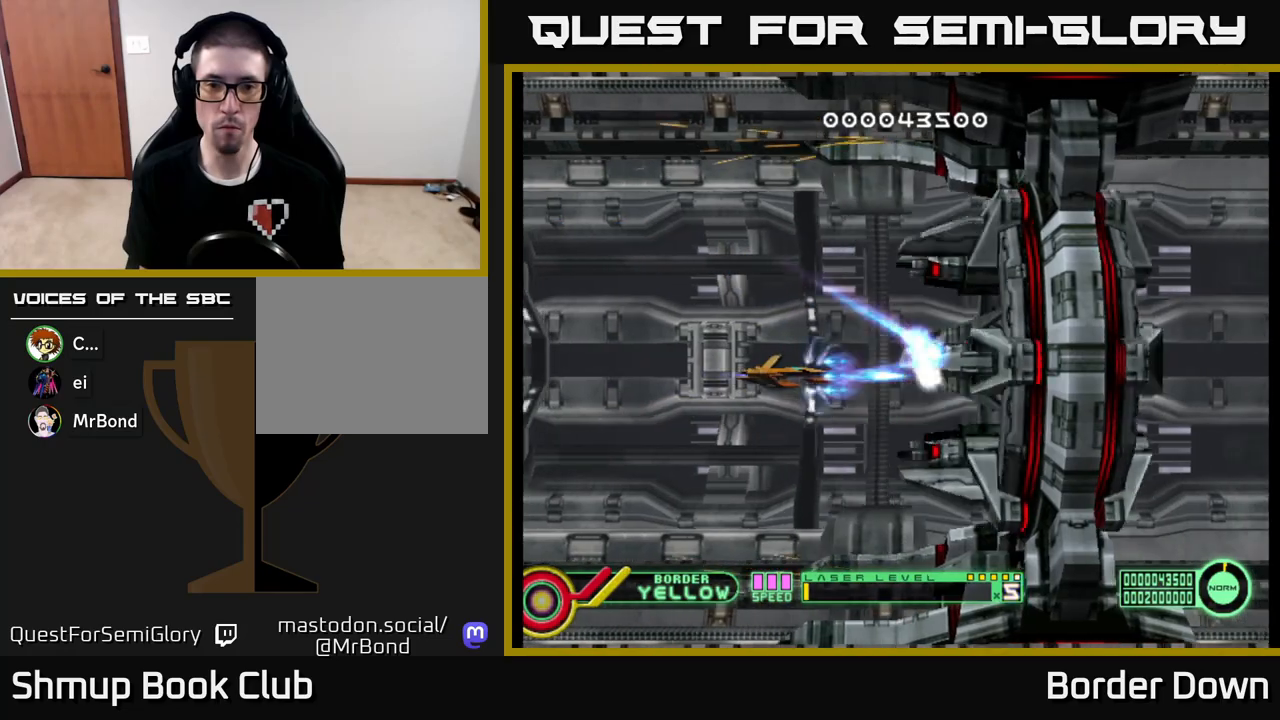
{"buttons": ["A"], "left_stick": "center", "right_stick": "center", "events": []}
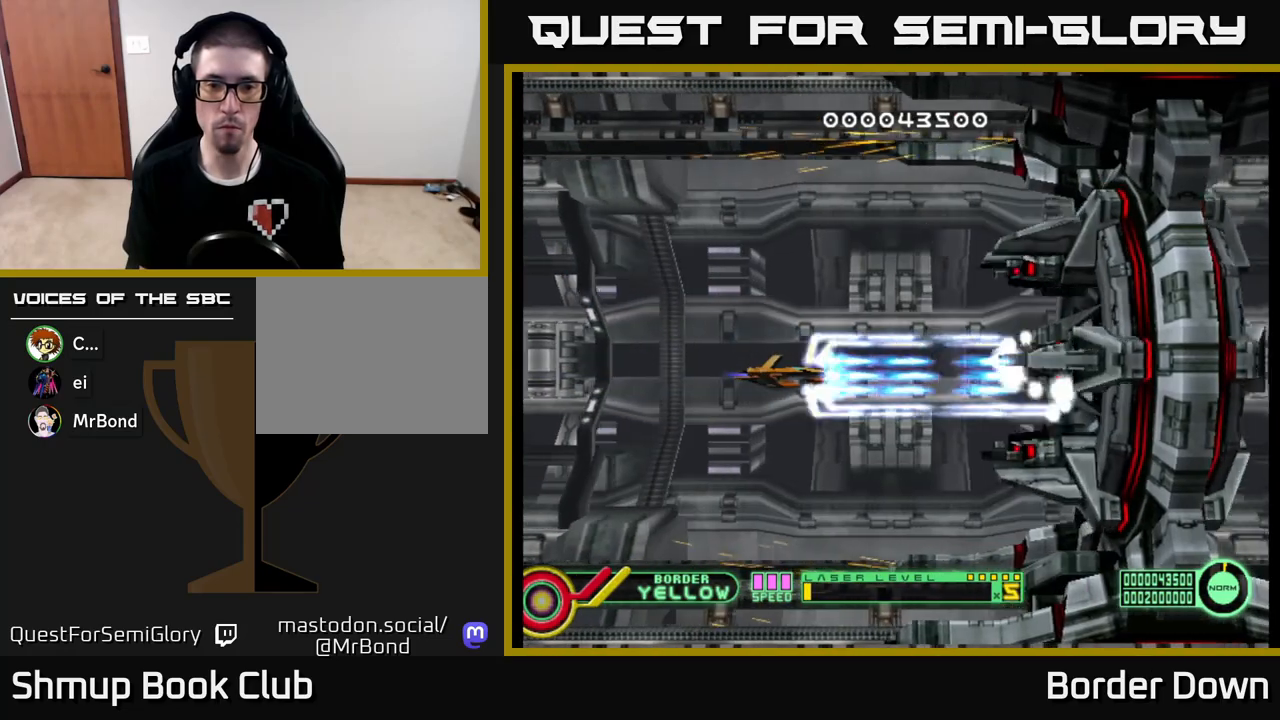
{"buttons": ["A"], "left_stick": "center", "right_stick": "center", "events": [[17, "X", "down"], [117, "X", "up"], [200, "X", "down"], [317, "X", "up"]]}
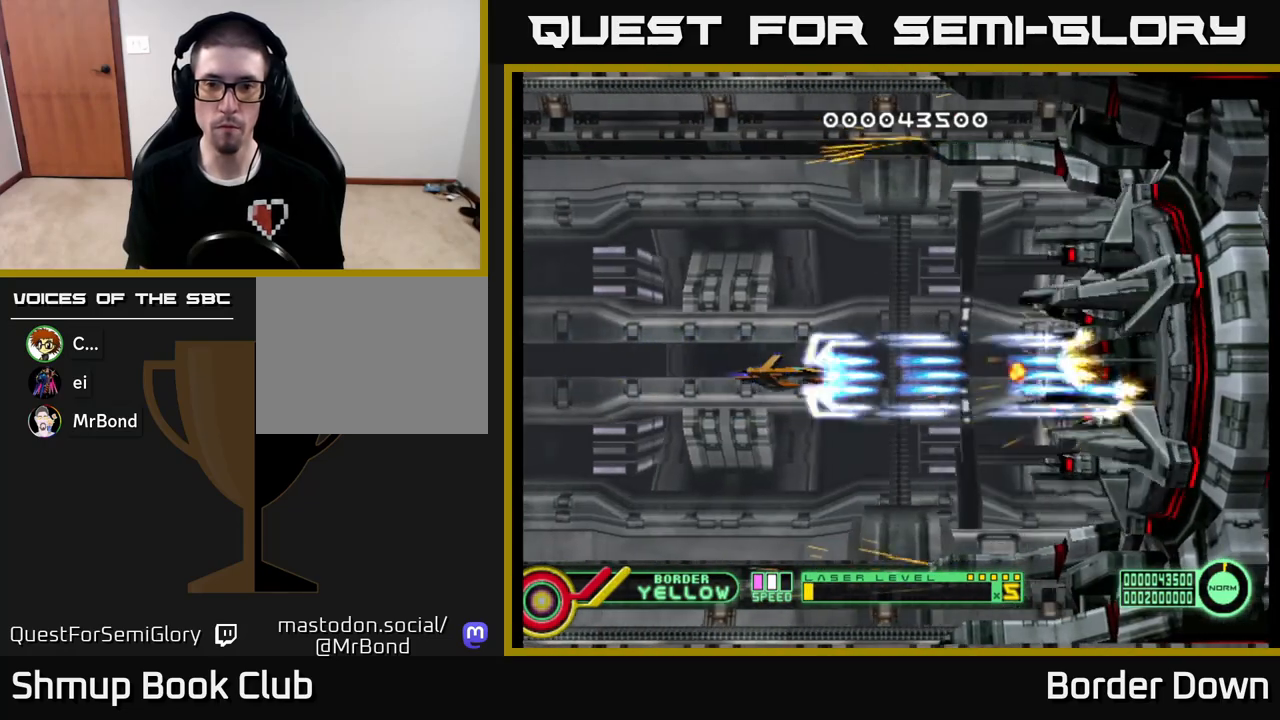
{"buttons": ["A"], "left_stick": "center", "right_stick": "center", "events": []}
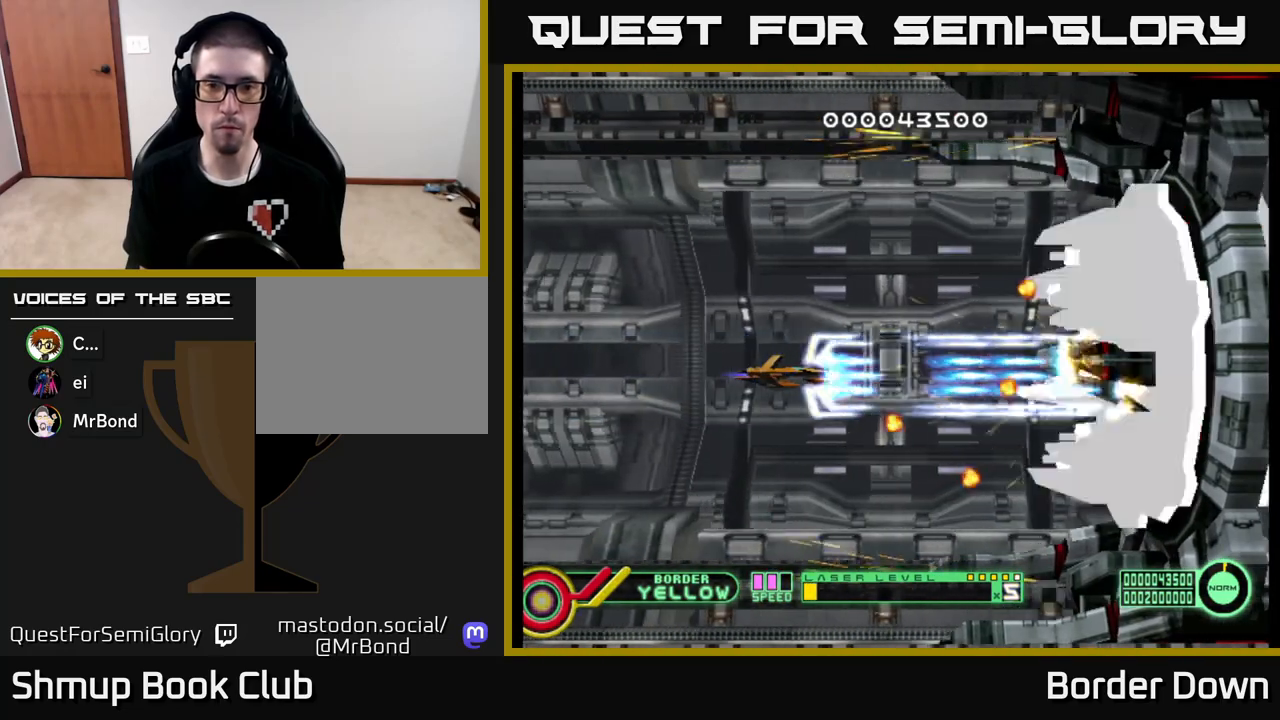
{"buttons": ["A"], "left_stick": "center", "right_stick": "center", "events": []}
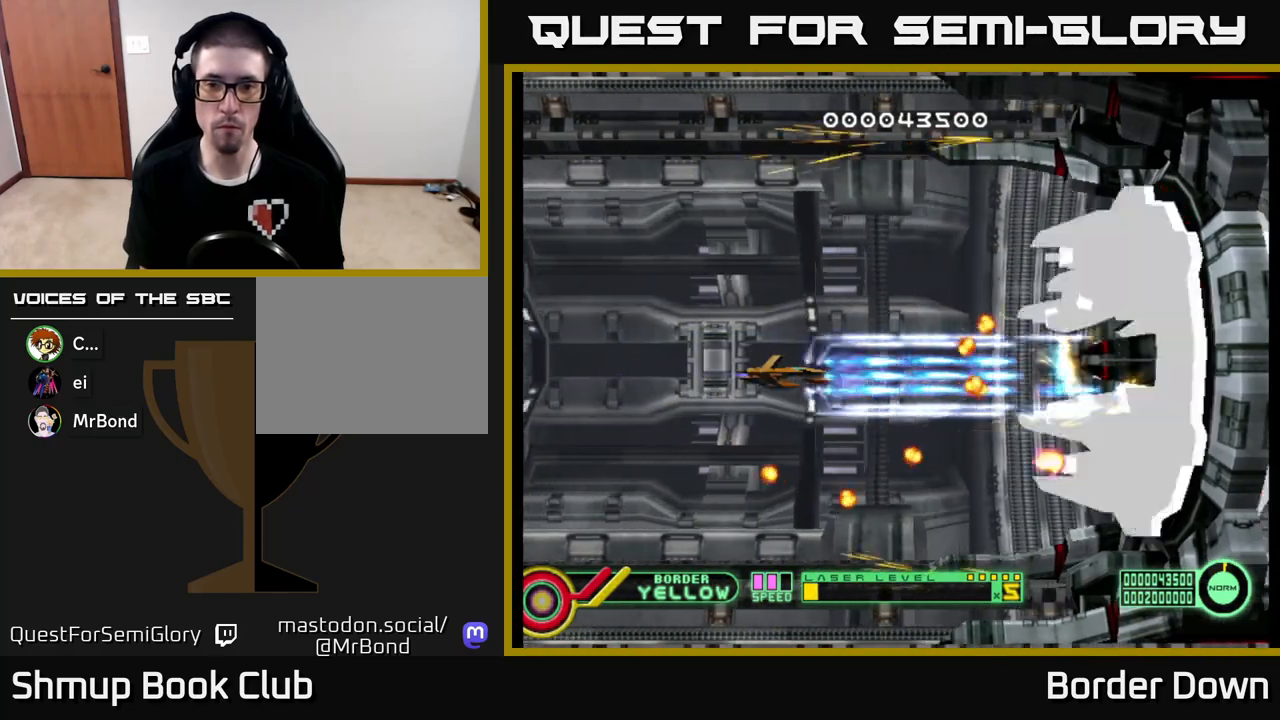
{"buttons": ["A"], "left_stick": "center", "right_stick": "center", "events": []}